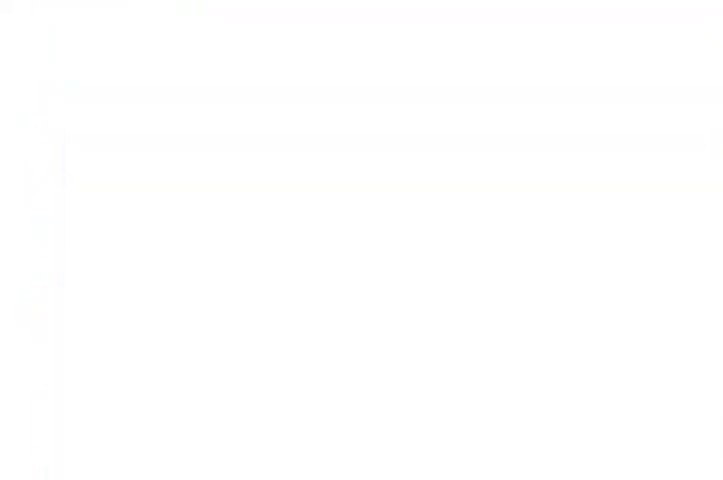
Gameplay with a controller (Xbox layout); each line is a JSON object with the inputs held at the frame after it. "events" lists button and stick changes between this image and that frame as [ms after this image, input, new state], when the widget could be followed in between. Not read: L3 R3 right_stick.
{"buttons": [], "left_stick": "center", "events": []}
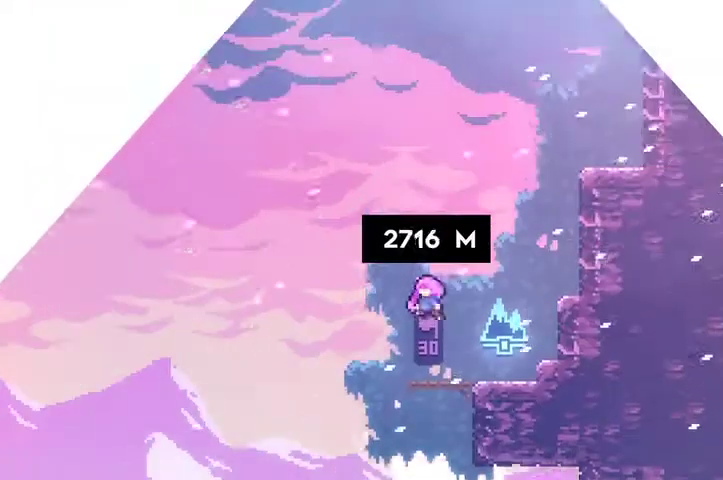
{"buttons": [], "left_stick": "center", "events": []}
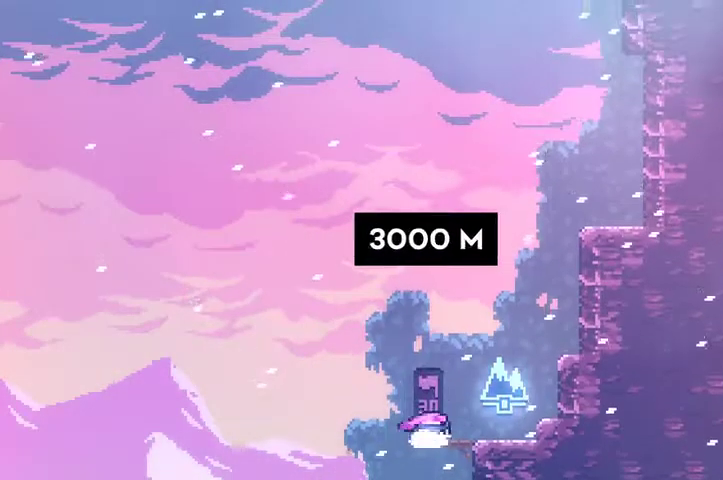
{"buttons": [], "left_stick": "center", "events": [[167, "left_stick", "right"], [400, "left_stick", "center"]]}
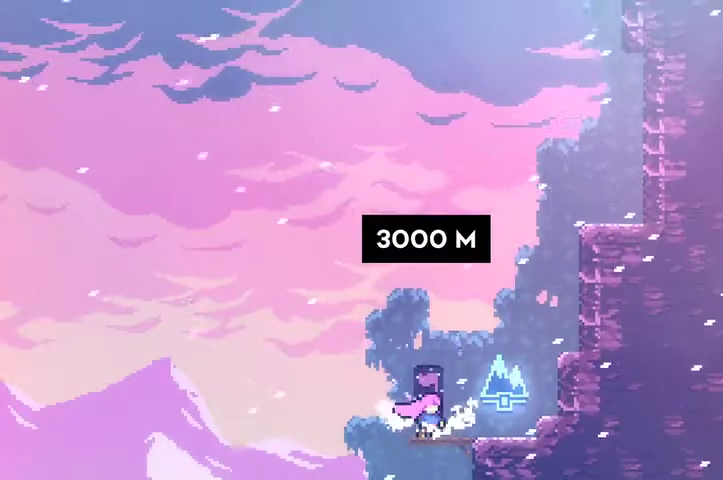
{"buttons": [], "left_stick": "right", "events": [[267, "left_stick", "right"]]}
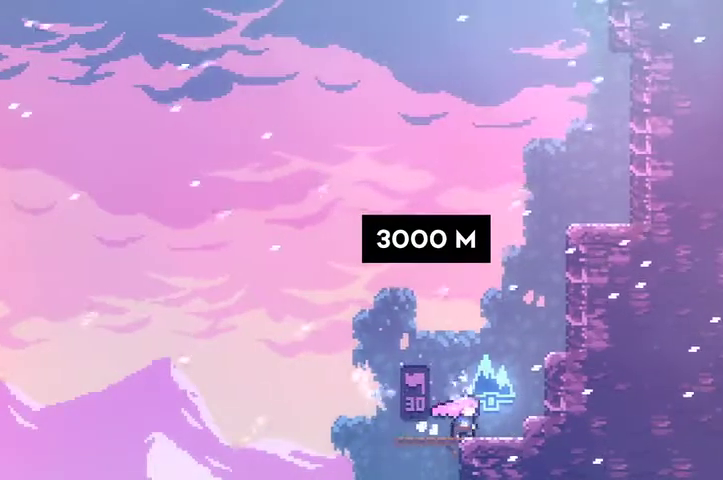
{"buttons": ["A"], "left_stick": "up-right", "events": [[33, "left_stick", "center"], [433, "A", "down"], [433, "left_stick", "up-right"]]}
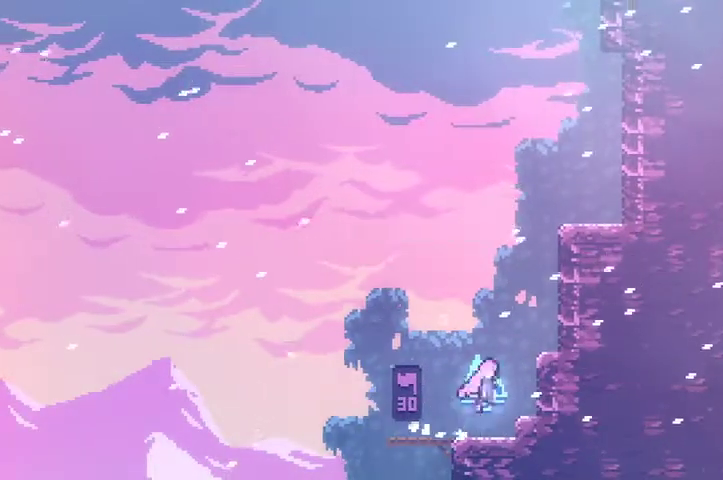
{"buttons": [], "left_stick": "up-right", "events": [[33, "A", "up"], [167, "R2", "down"], [433, "R2", "up"]]}
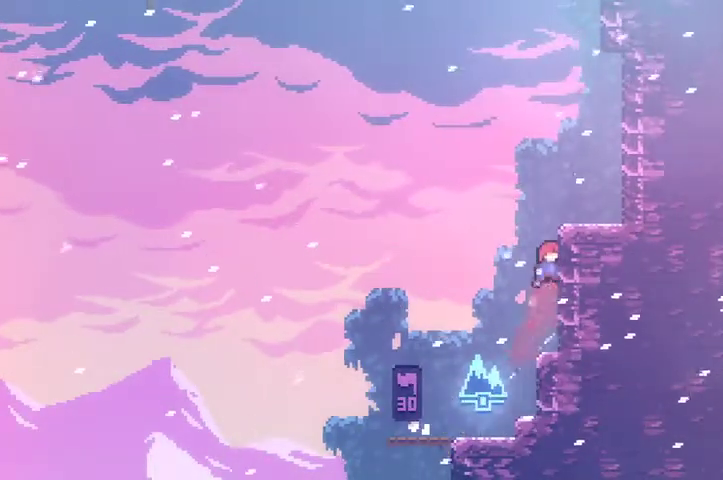
{"buttons": ["X"], "left_stick": "up-right", "events": [[100, "X", "down"]]}
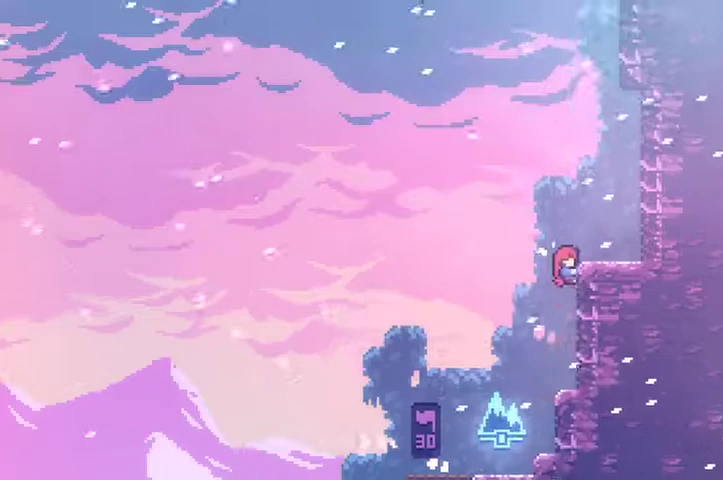
{"buttons": ["X"], "left_stick": "up-right", "events": []}
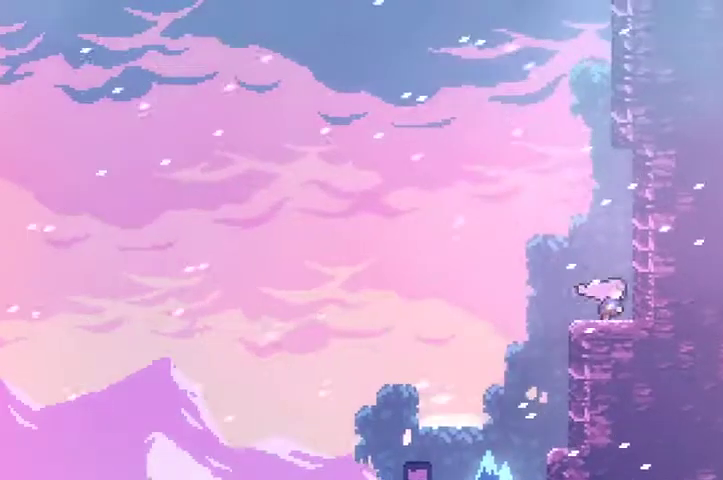
{"buttons": ["R2"], "left_stick": "up", "events": [[33, "left_stick", "up"], [67, "A", "down"], [200, "X", "up"], [267, "A", "up"], [367, "R2", "down"]]}
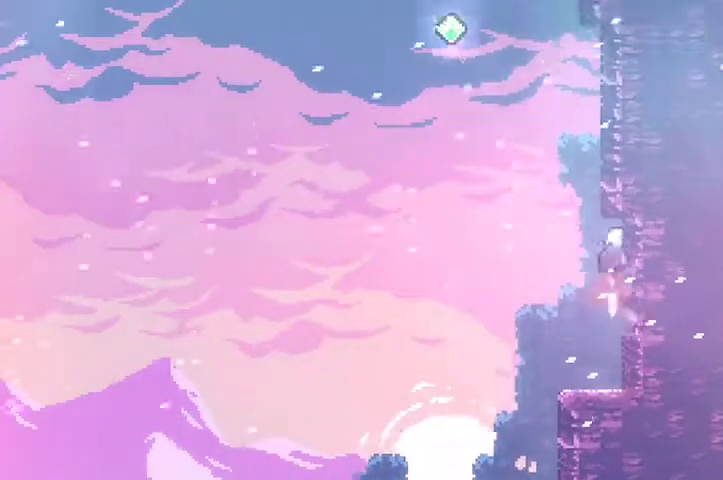
{"buttons": [], "left_stick": "center", "events": [[133, "left_stick", "up-left"], [200, "R2", "up"], [233, "left_stick", "up"], [367, "left_stick", "center"]]}
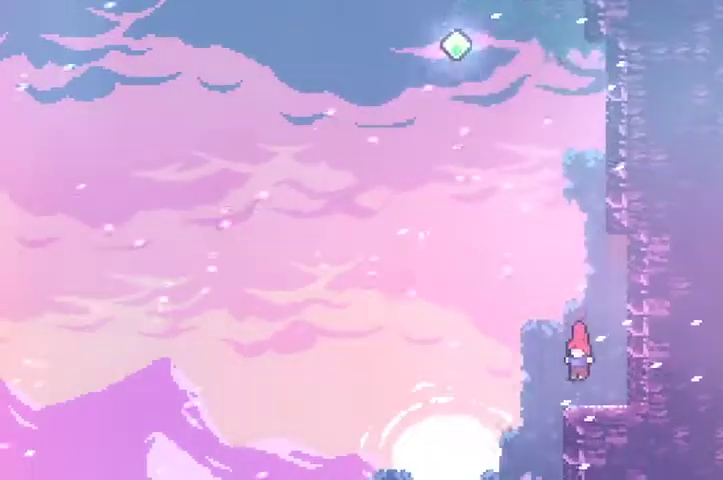
{"buttons": ["R2"], "left_stick": "up", "events": [[233, "A", "down"], [267, "left_stick", "up"], [433, "A", "up"], [467, "R2", "down"]]}
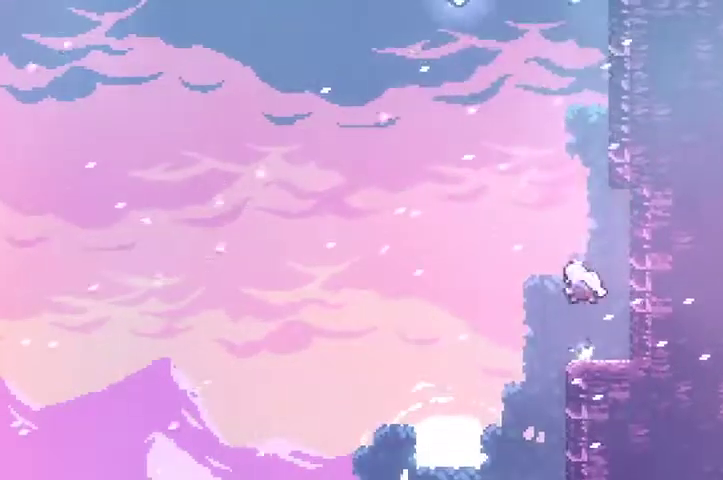
{"buttons": ["X"], "left_stick": "up-right", "events": [[133, "left_stick", "up-right"], [267, "R2", "up"], [300, "X", "down"]]}
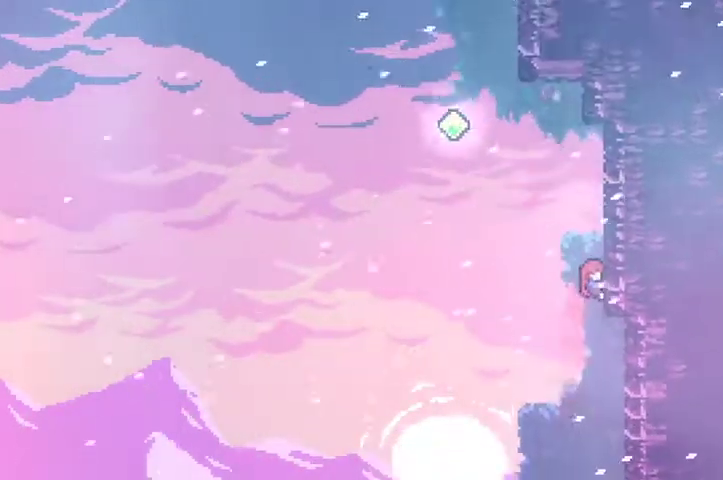
{"buttons": ["X"], "left_stick": "up", "events": [[33, "left_stick", "up"]]}
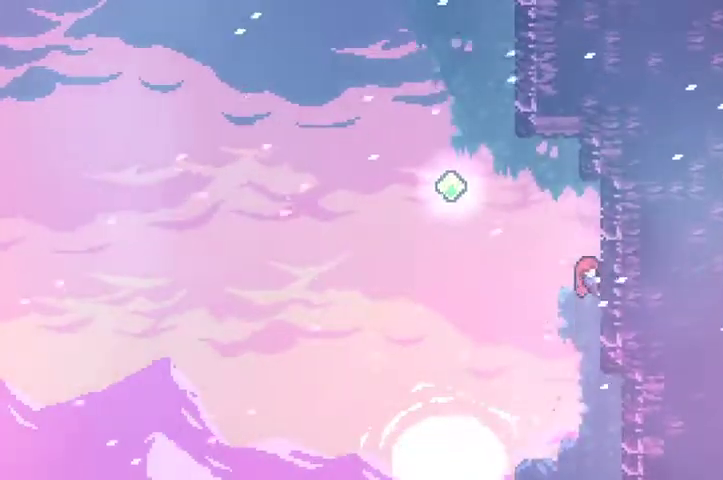
{"buttons": ["A", "X"], "left_stick": "left", "events": [[267, "left_stick", "left"], [367, "A", "down"]]}
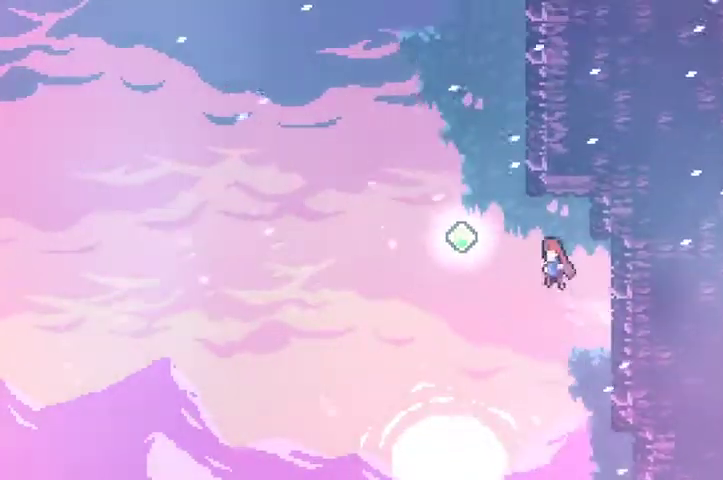
{"buttons": ["X", "R2"], "left_stick": "up", "events": [[300, "A", "up"], [333, "R2", "down"], [333, "left_stick", "up"]]}
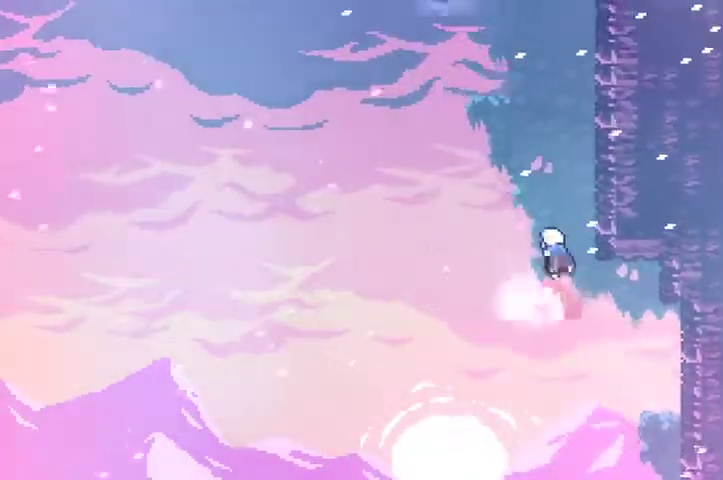
{"buttons": ["X"], "left_stick": "up-right", "events": [[100, "R2", "up"], [233, "left_stick", "up-right"]]}
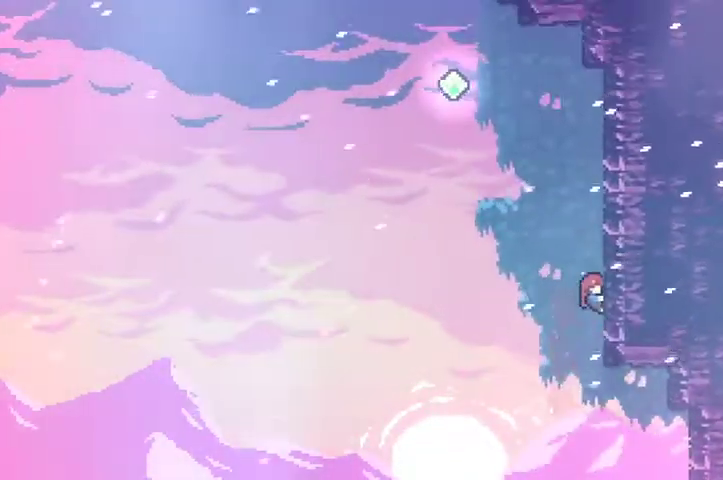
{"buttons": ["X"], "left_stick": "up-right", "events": []}
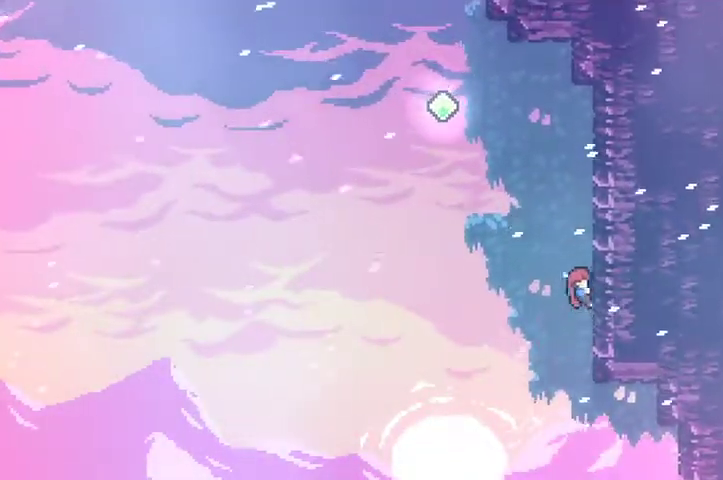
{"buttons": ["X"], "left_stick": "up-right", "events": []}
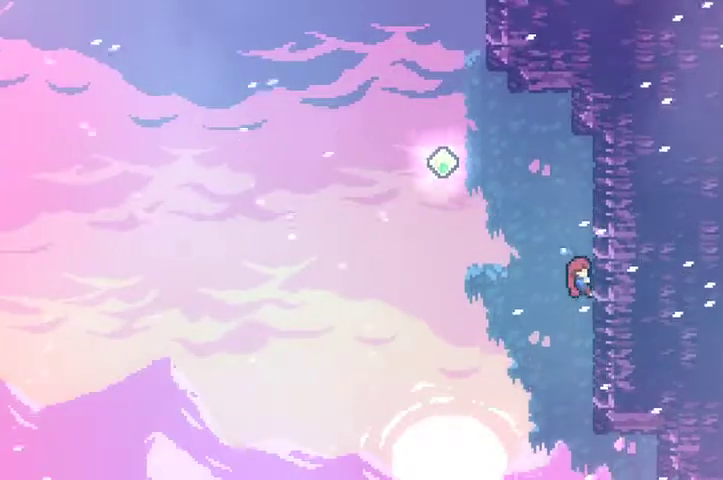
{"buttons": ["X"], "left_stick": "up-right", "events": []}
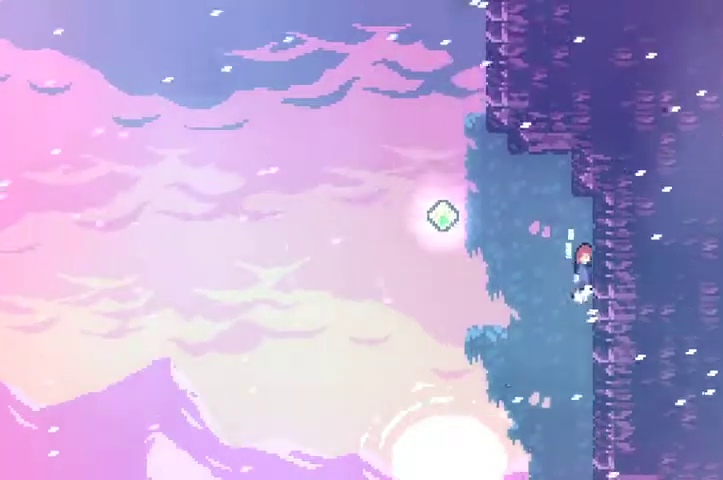
{"buttons": ["R2"], "left_stick": "up", "events": [[33, "left_stick", "up-left"], [67, "A", "down"], [133, "left_stick", "left"], [333, "A", "up"], [333, "X", "up"], [400, "left_stick", "up-left"], [500, "R2", "down"], [500, "left_stick", "up"]]}
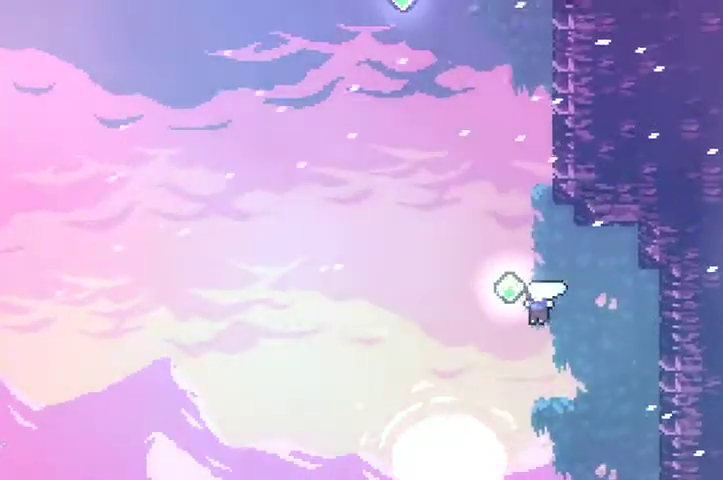
{"buttons": ["X"], "left_stick": "up-right", "events": [[200, "R2", "up"], [433, "X", "down"], [433, "left_stick", "up-right"]]}
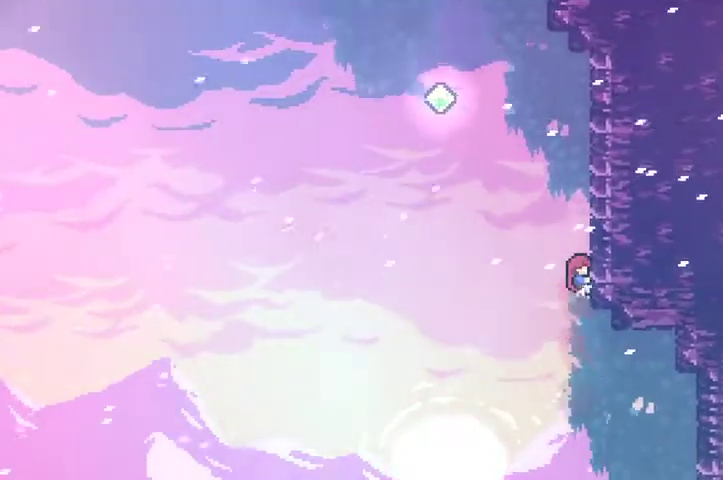
{"buttons": ["X"], "left_stick": "up", "events": [[333, "left_stick", "center"], [500, "left_stick", "up"]]}
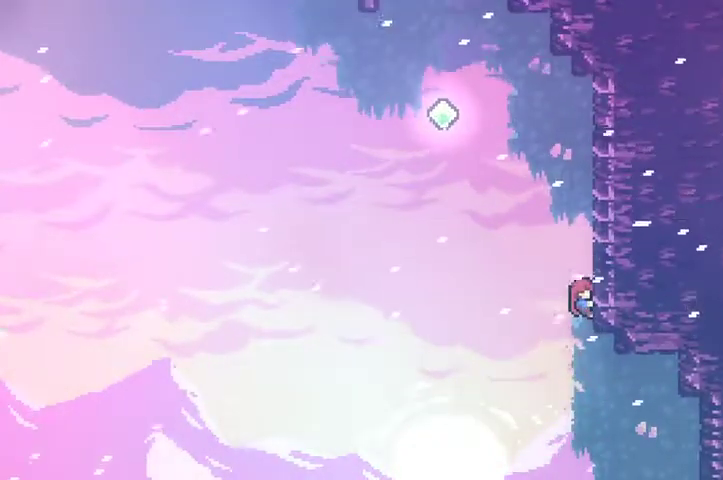
{"buttons": ["X"], "left_stick": "up", "events": []}
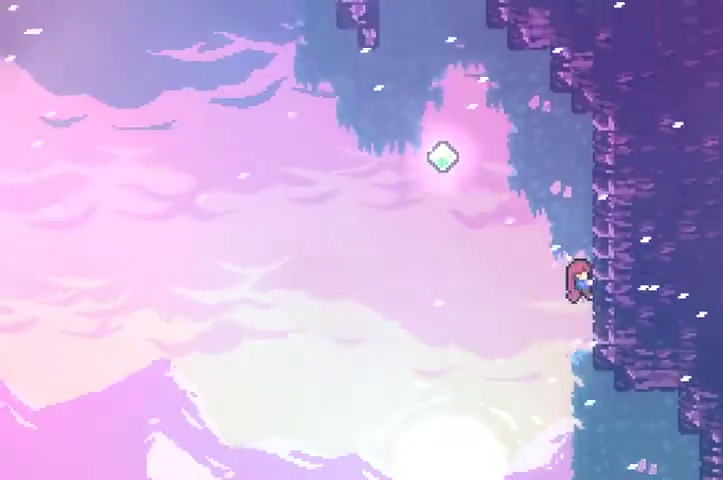
{"buttons": ["X"], "left_stick": "up", "events": []}
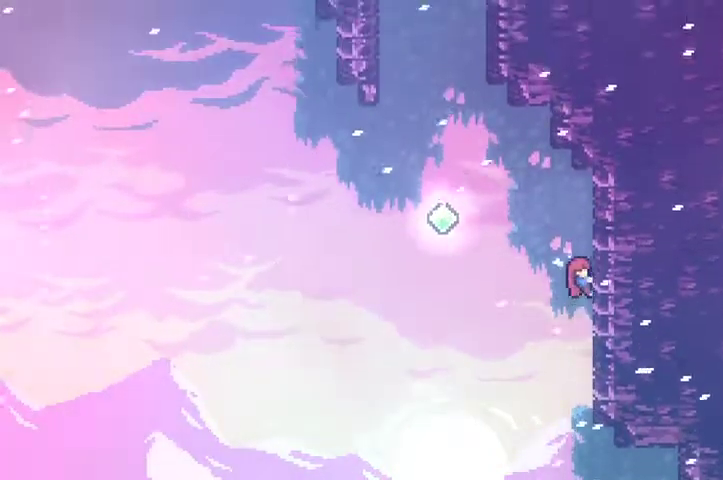
{"buttons": ["A"], "left_stick": "left", "events": [[100, "A", "down"], [100, "left_stick", "left"], [433, "X", "up"]]}
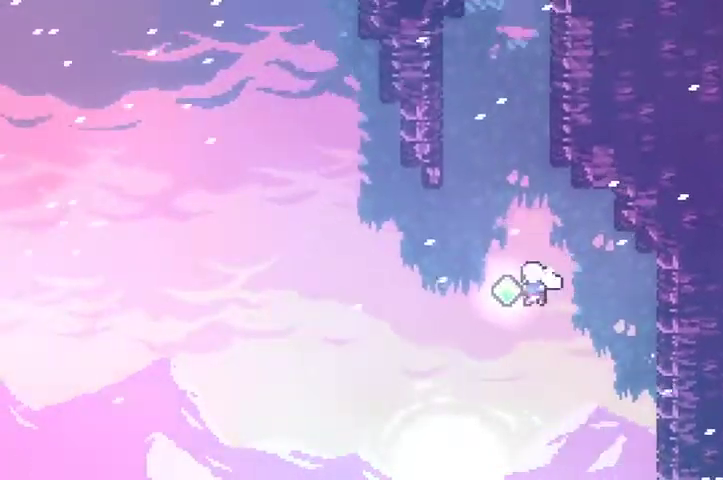
{"buttons": [], "left_stick": "up", "events": [[67, "A", "up"], [133, "R2", "down"], [133, "left_stick", "up"], [367, "R2", "up"]]}
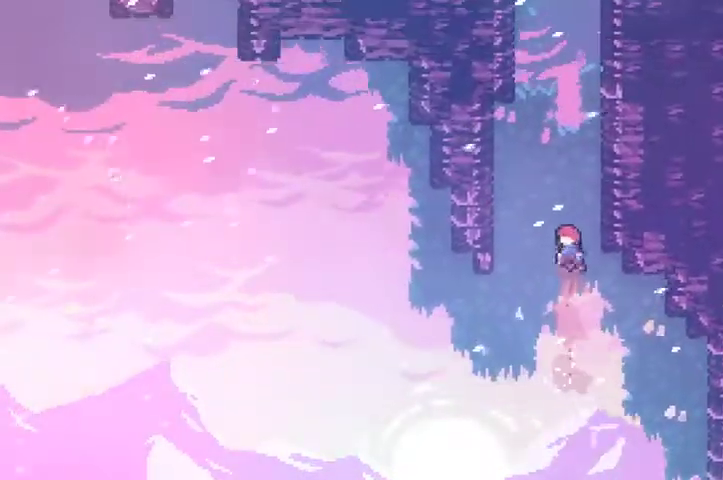
{"buttons": ["X"], "left_stick": "up-right", "events": [[33, "R2", "down"], [233, "left_stick", "up-right"], [267, "R2", "up"], [433, "X", "down"]]}
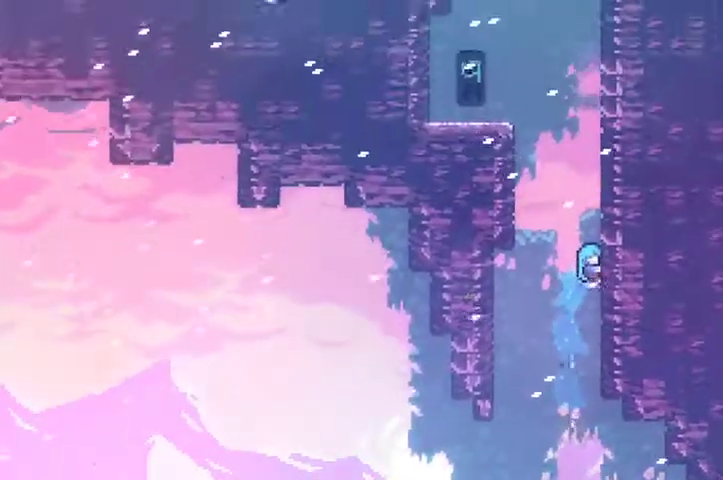
{"buttons": ["X"], "left_stick": "up-right", "events": []}